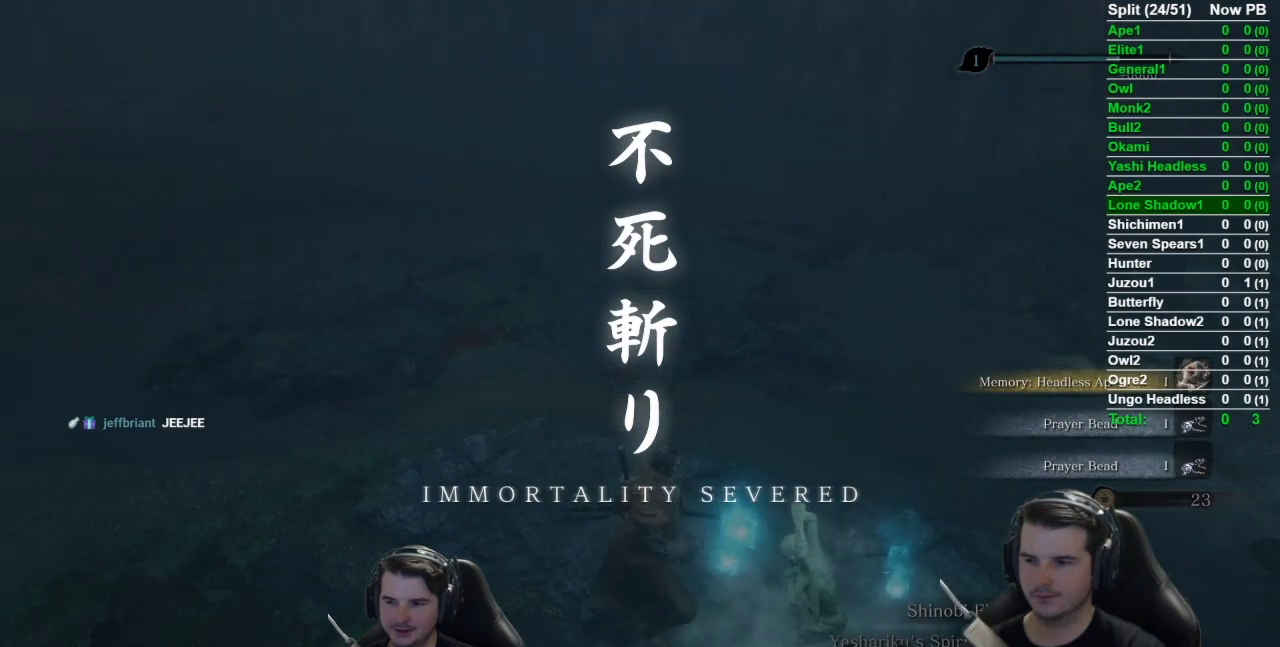
Gameplay with a controller (Xbox layout); each line is a JSON object with the inputs held at the frame after it. "events" lists button and stick changes between this image and that frame as [ms after this image, input, new state], when the widget could be followed in between. Not read: R2.
{"buttons": [], "left_stick": "center", "right_stick": "center", "events": [[250, "right_stick", "up-left"], [350, "right_stick", "center"]]}
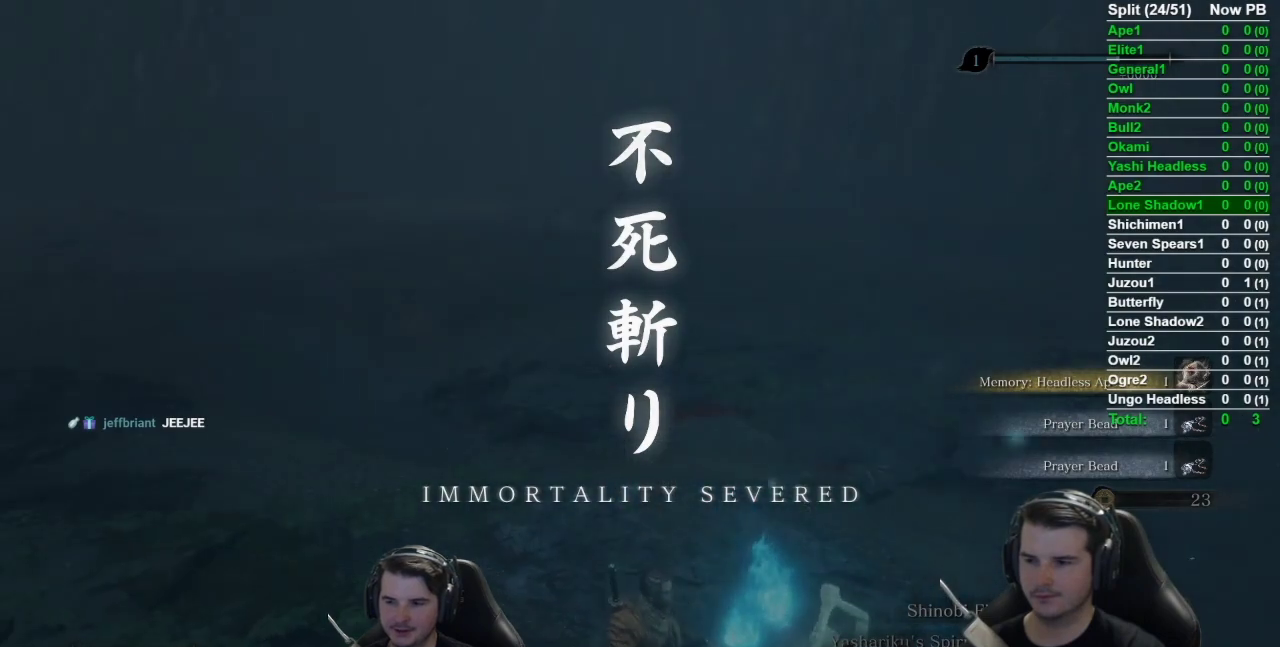
{"buttons": [], "left_stick": "center", "right_stick": "center", "events": []}
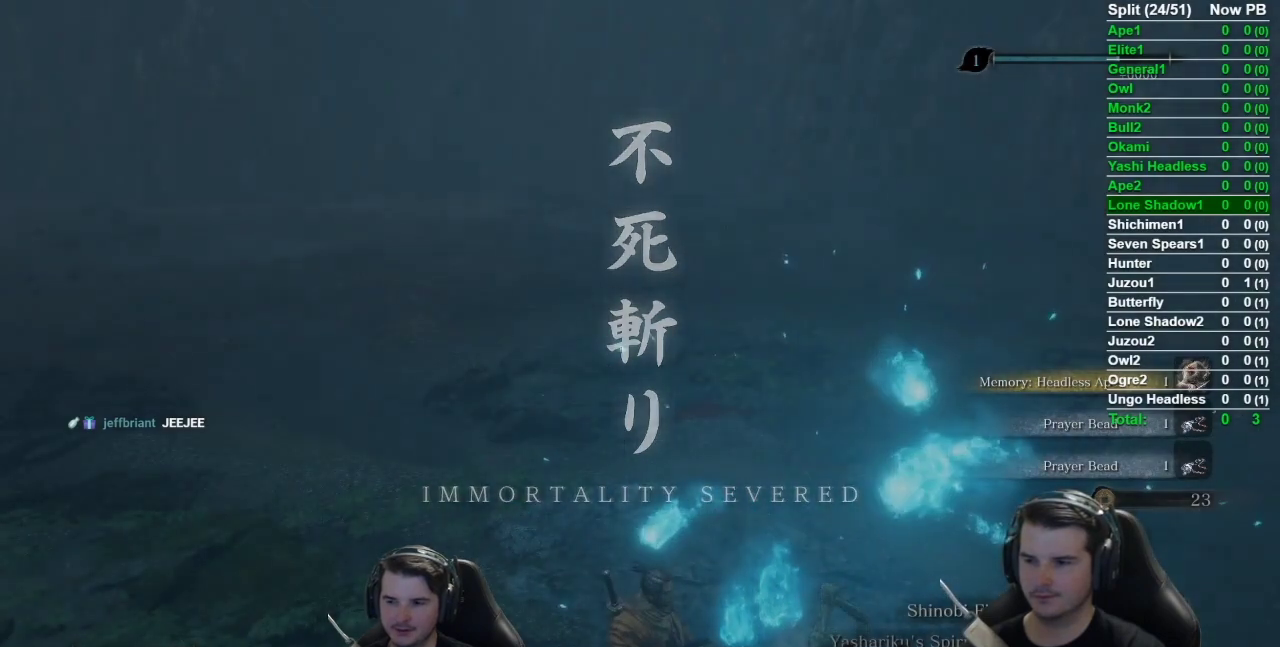
{"buttons": [], "left_stick": "center", "right_stick": "center", "events": []}
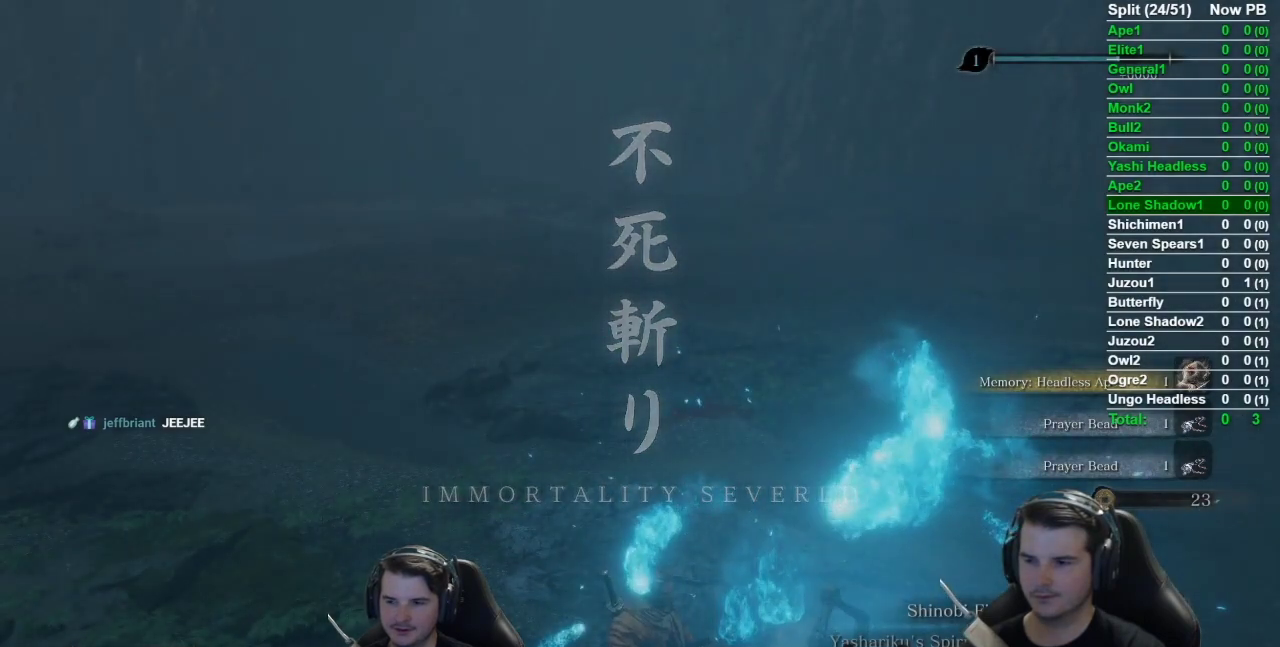
{"buttons": [], "left_stick": "center", "right_stick": "center", "events": []}
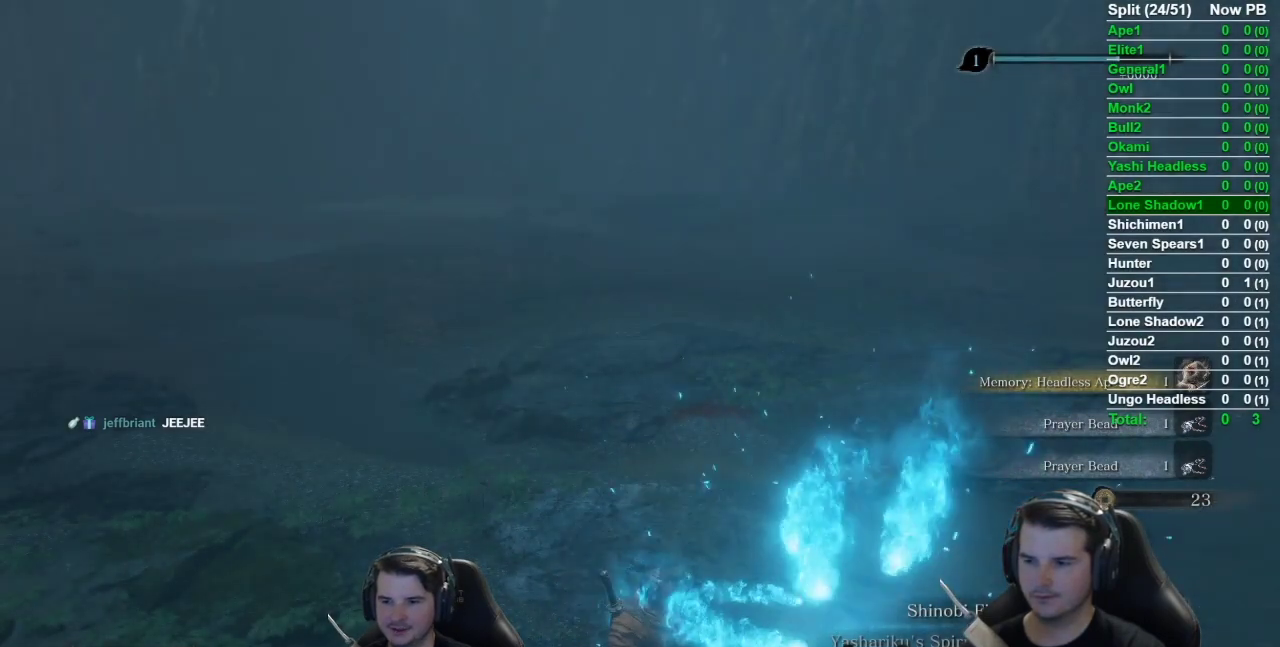
{"buttons": ["A"], "left_stick": "center", "right_stick": "center", "events": [[383, "A", "down"]]}
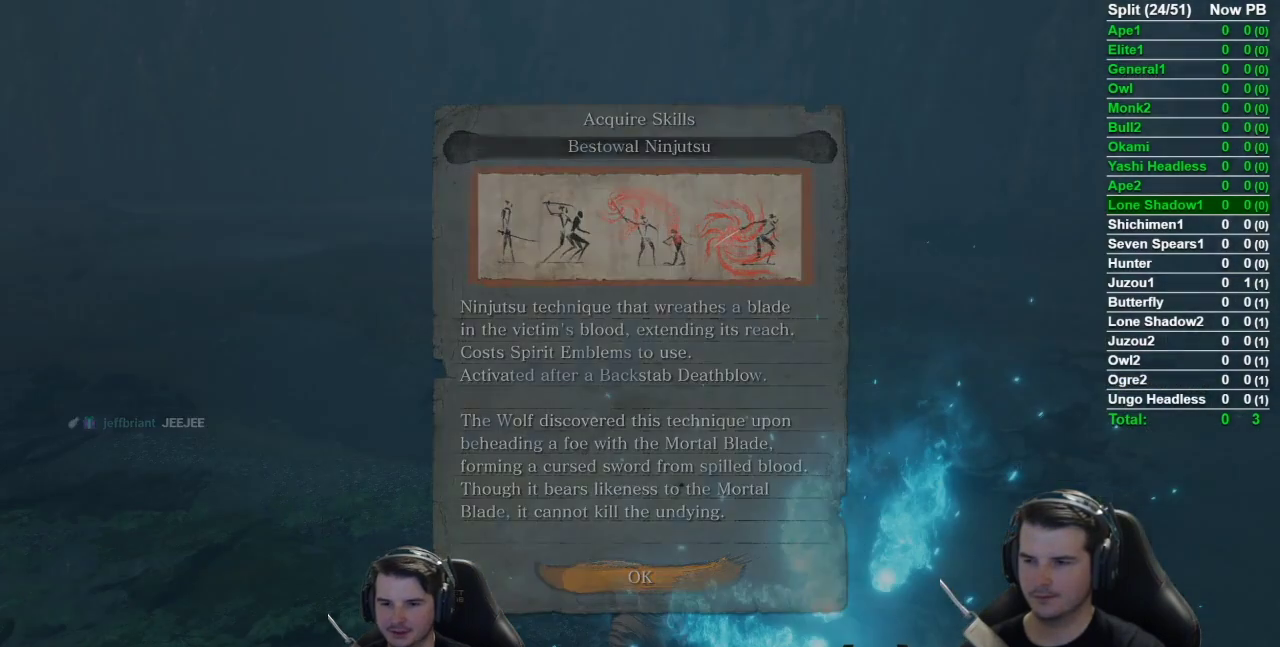
{"buttons": [], "left_stick": "center", "right_stick": "center", "events": [[100, "A", "up"]]}
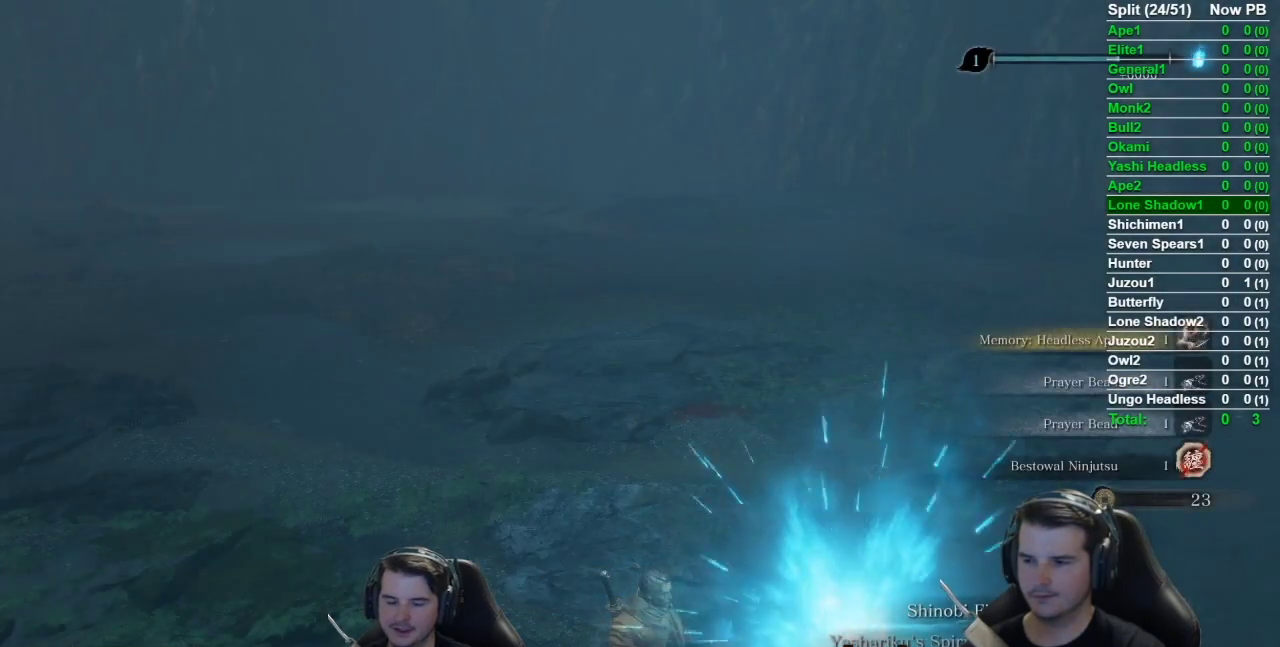
{"buttons": [], "left_stick": "center", "right_stick": "center", "events": []}
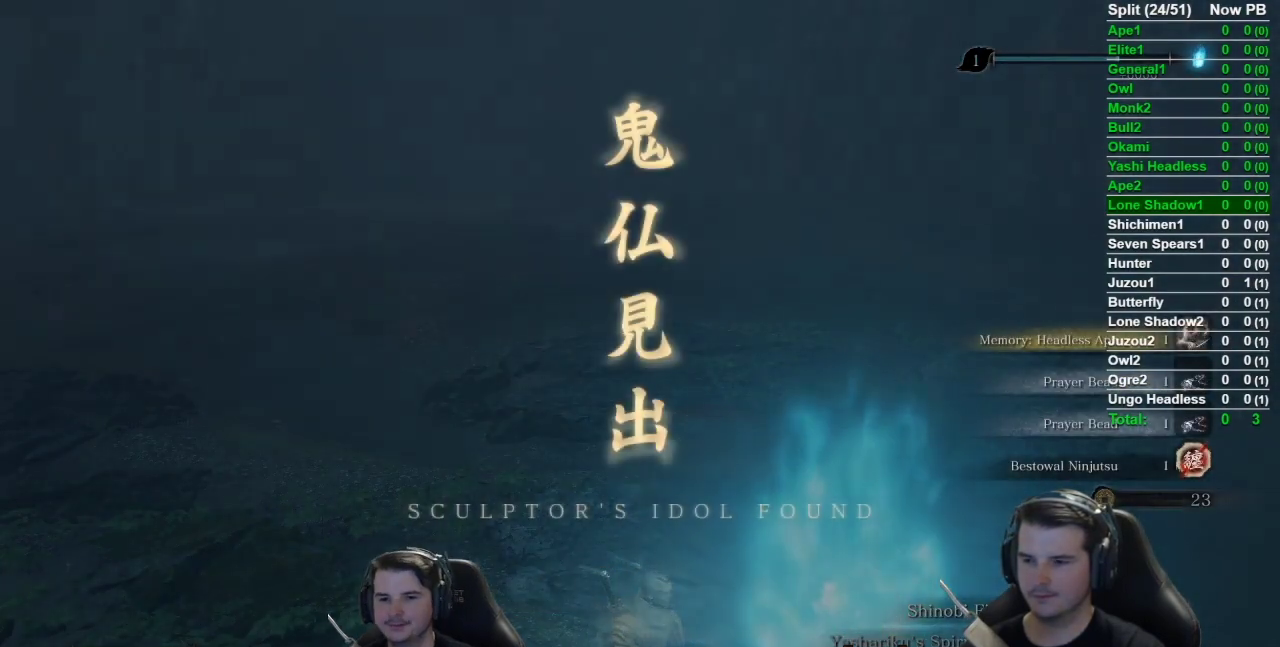
{"buttons": [], "left_stick": "center", "right_stick": "center", "events": []}
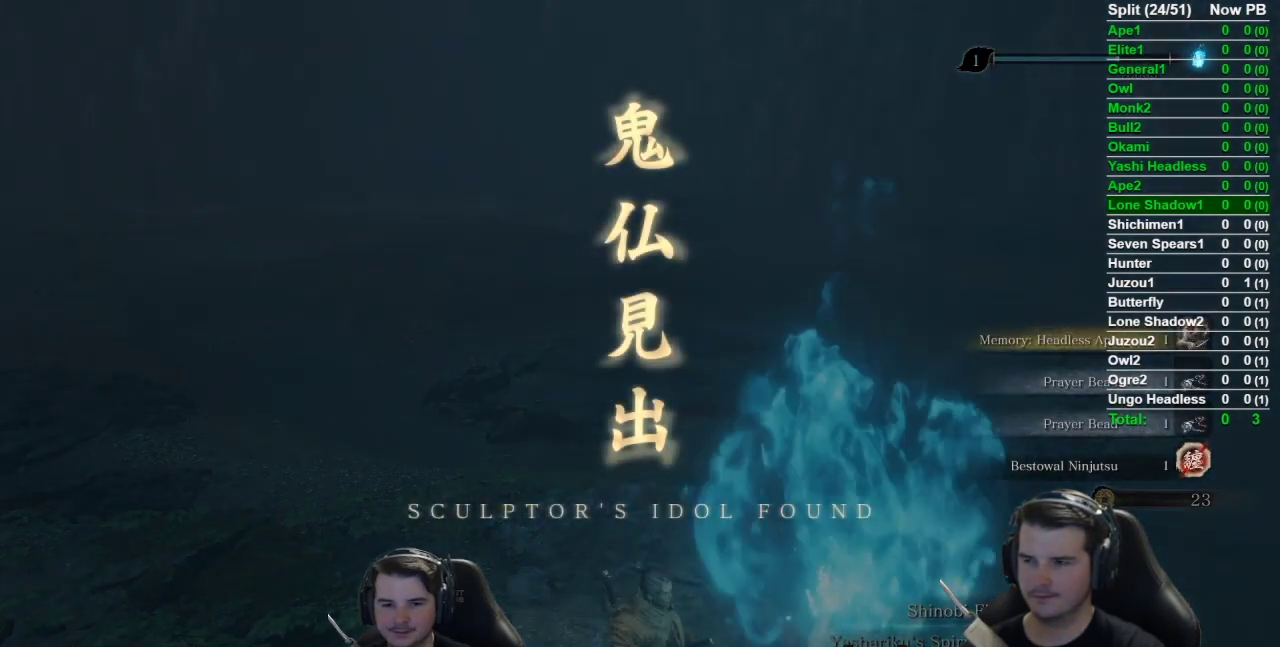
{"buttons": ["DPAD_UP"], "left_stick": "center", "right_stick": "center", "events": [[500, "DPAD_UP", "down"]]}
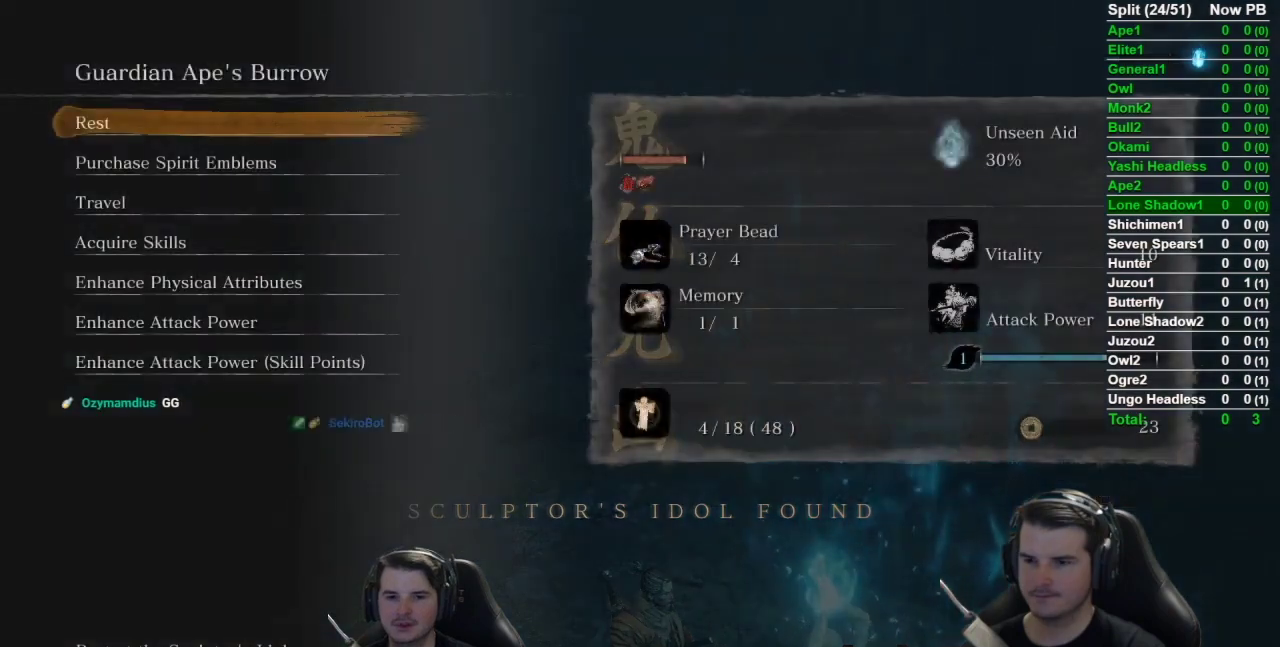
{"buttons": ["A"], "left_stick": "center", "right_stick": "center", "events": [[67, "DPAD_UP", "up"], [134, "DPAD_UP", "down"], [234, "A", "down"], [267, "DPAD_UP", "up"], [367, "A", "up"], [434, "A", "down"]]}
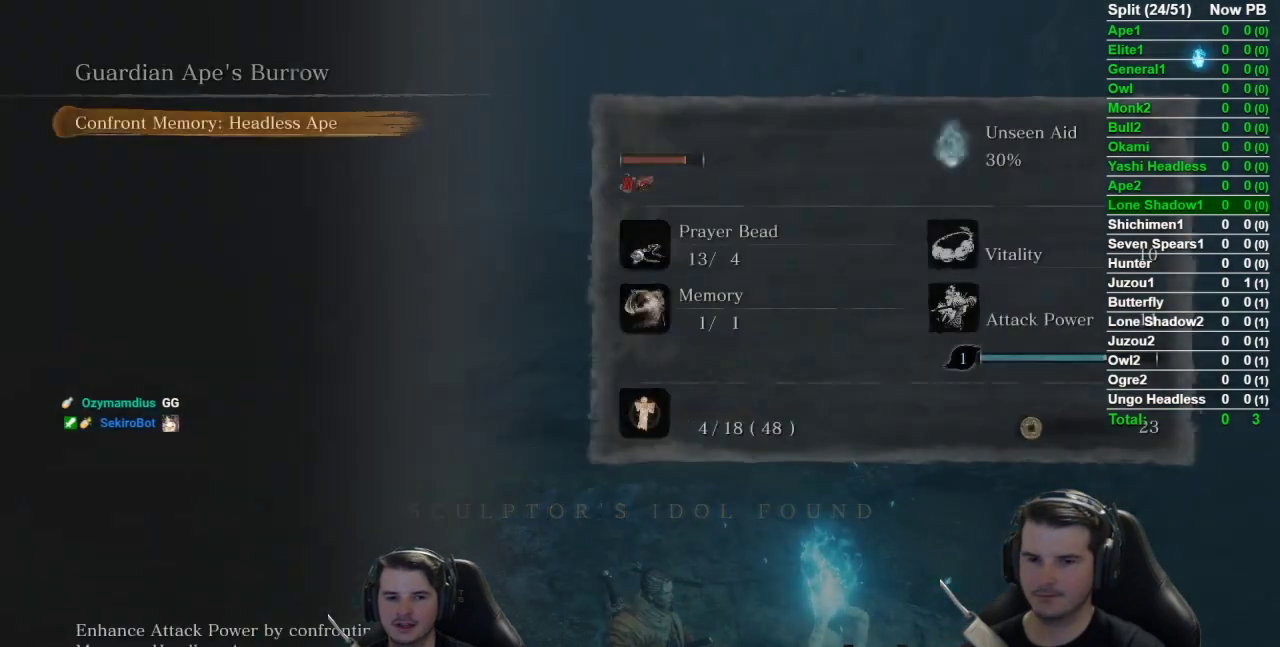
{"buttons": ["A"], "left_stick": "center", "right_stick": "center", "events": [[33, "A", "up"], [100, "A", "down"], [200, "A", "up"], [283, "A", "down"], [400, "A", "up"], [467, "A", "down"]]}
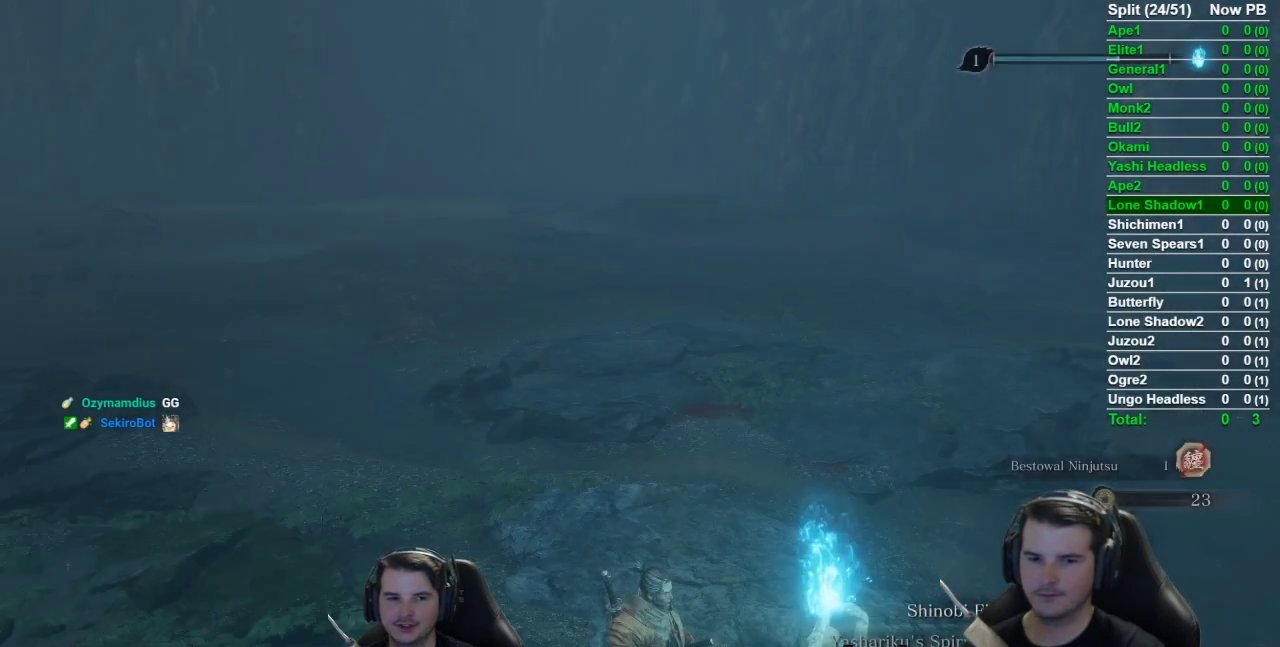
{"buttons": [], "left_stick": "center", "right_stick": "center", "events": [[100, "A", "up"], [167, "A", "down"], [301, "A", "up"], [401, "A", "down"], [501, "A", "up"]]}
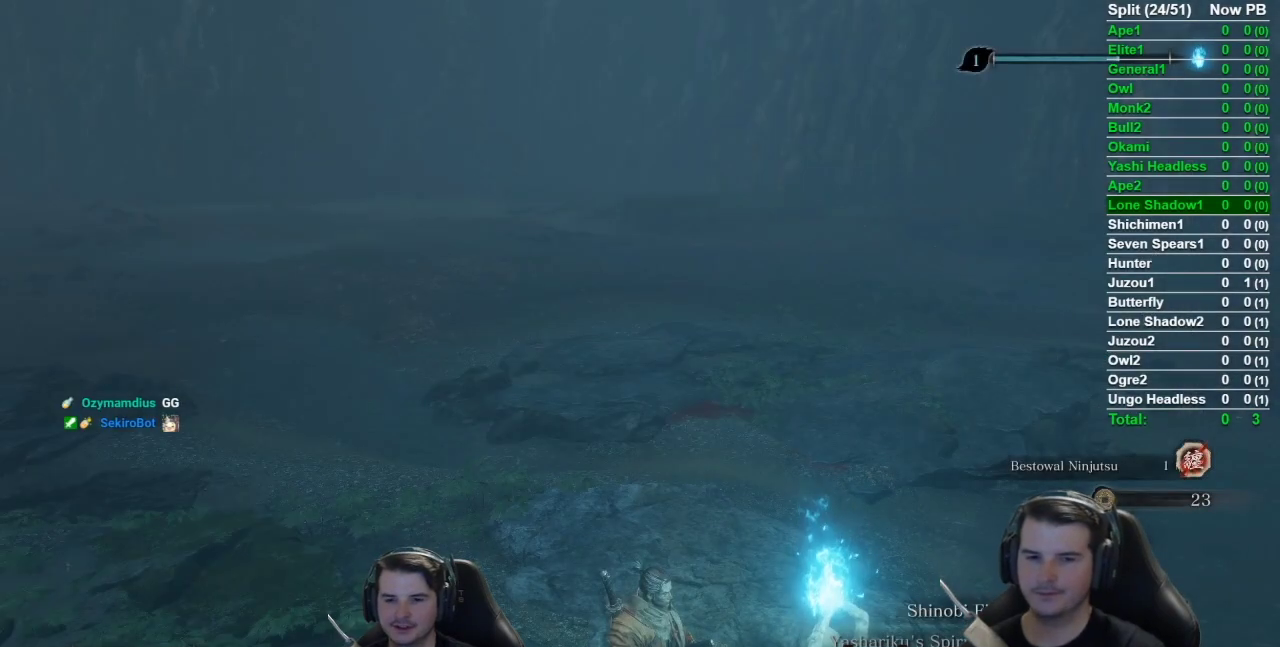
{"buttons": ["A"], "left_stick": "center", "right_stick": "center", "events": [[100, "A", "down"], [200, "A", "up"], [267, "A", "down"], [400, "A", "up"], [467, "A", "down"]]}
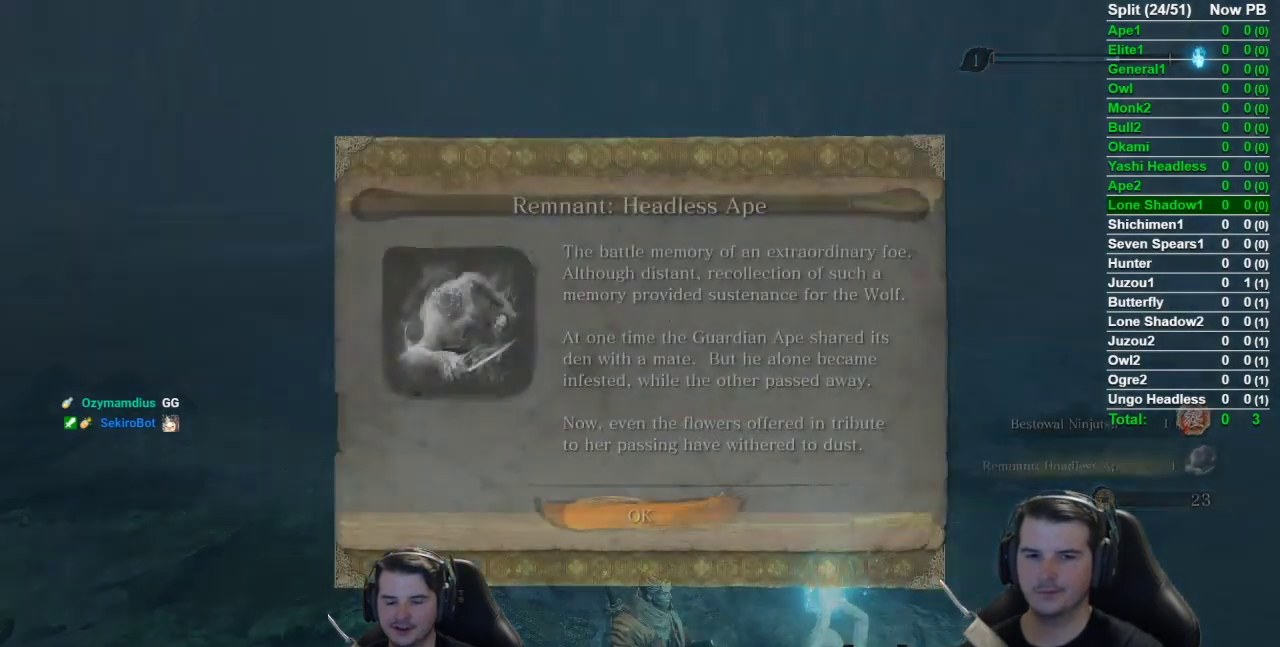
{"buttons": [], "left_stick": "center", "right_stick": "center", "events": [[34, "A", "up"], [134, "A", "down"], [234, "A", "up"], [300, "A", "down"], [401, "A", "up"]]}
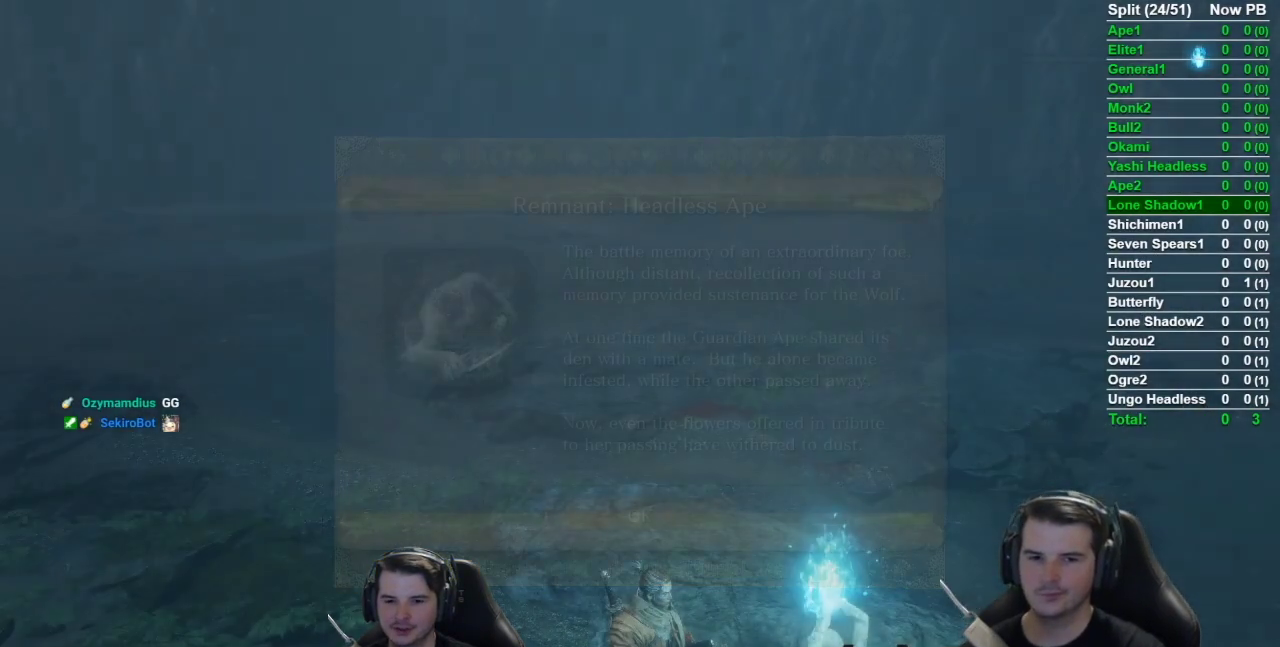
{"buttons": [], "left_stick": "center", "right_stick": "center", "events": []}
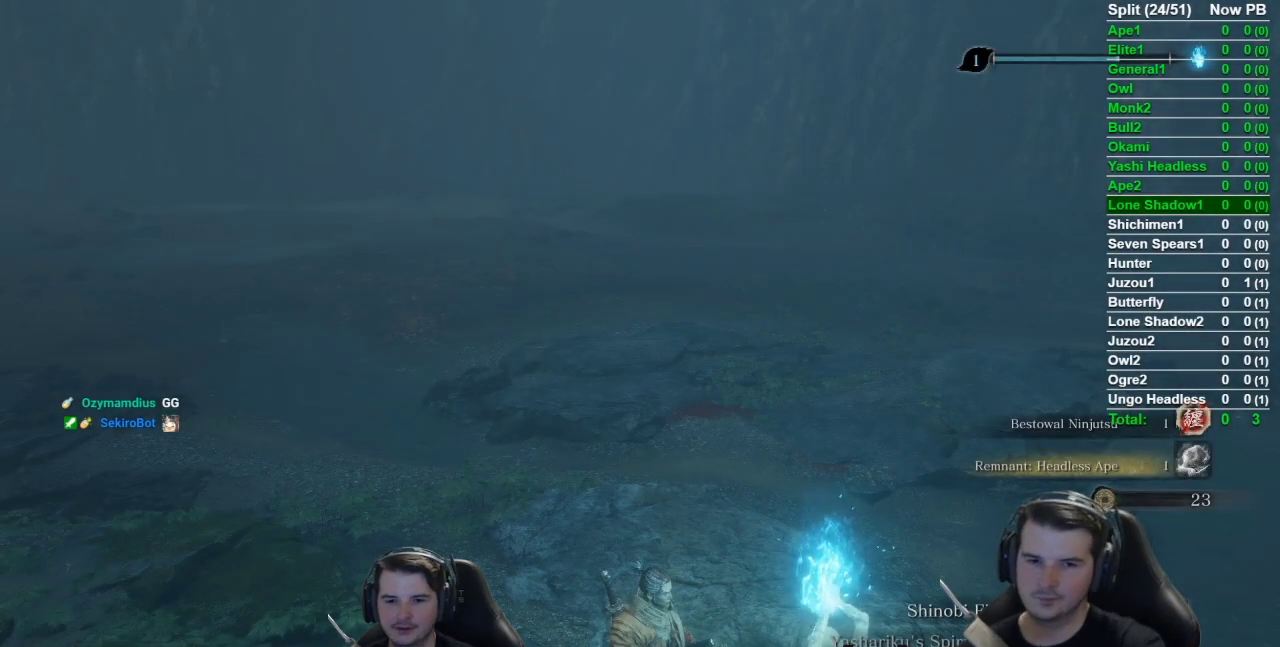
{"buttons": [], "left_stick": "center", "right_stick": "center", "events": []}
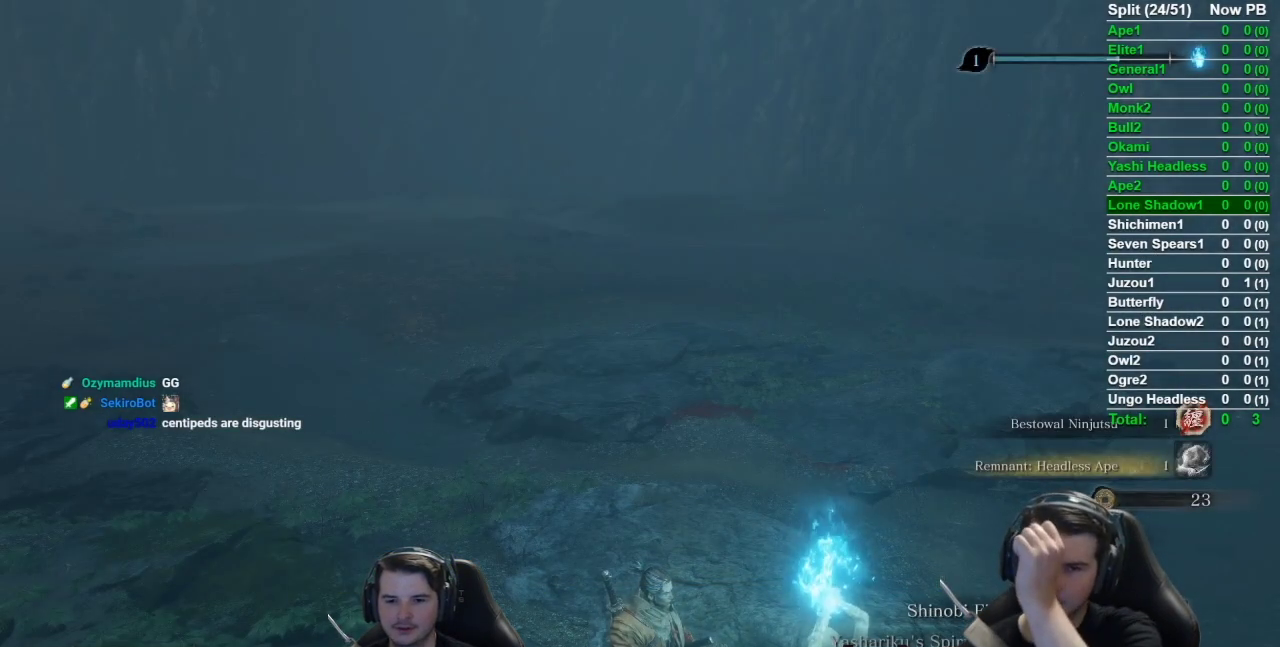
{"buttons": ["A"], "left_stick": "center", "right_stick": "center", "events": [[500, "A", "down"]]}
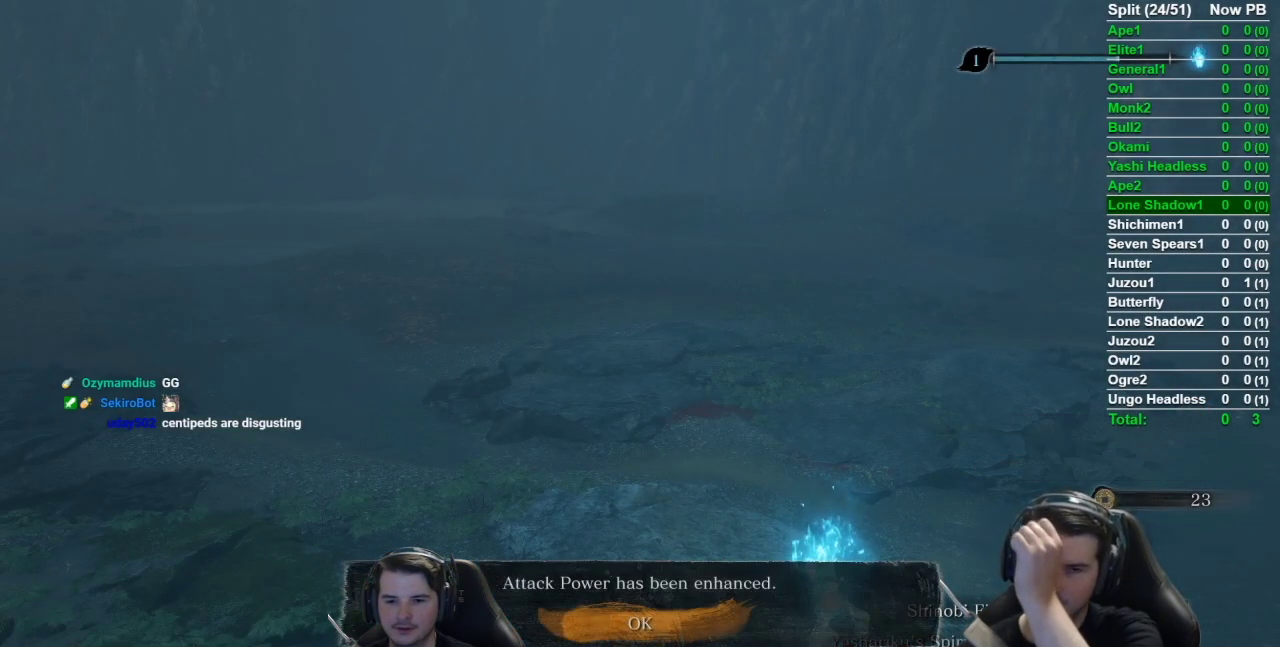
{"buttons": [], "left_stick": "center", "right_stick": "center", "events": [[134, "A", "up"]]}
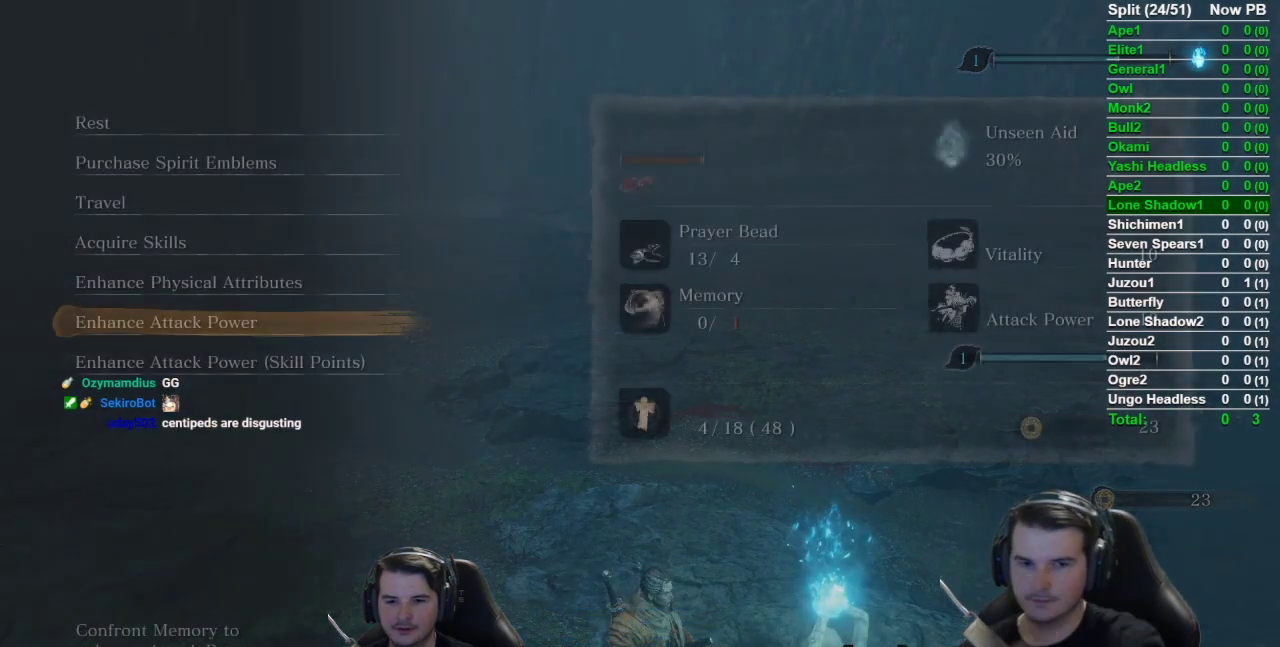
{"buttons": [], "left_stick": "center", "right_stick": "center", "events": []}
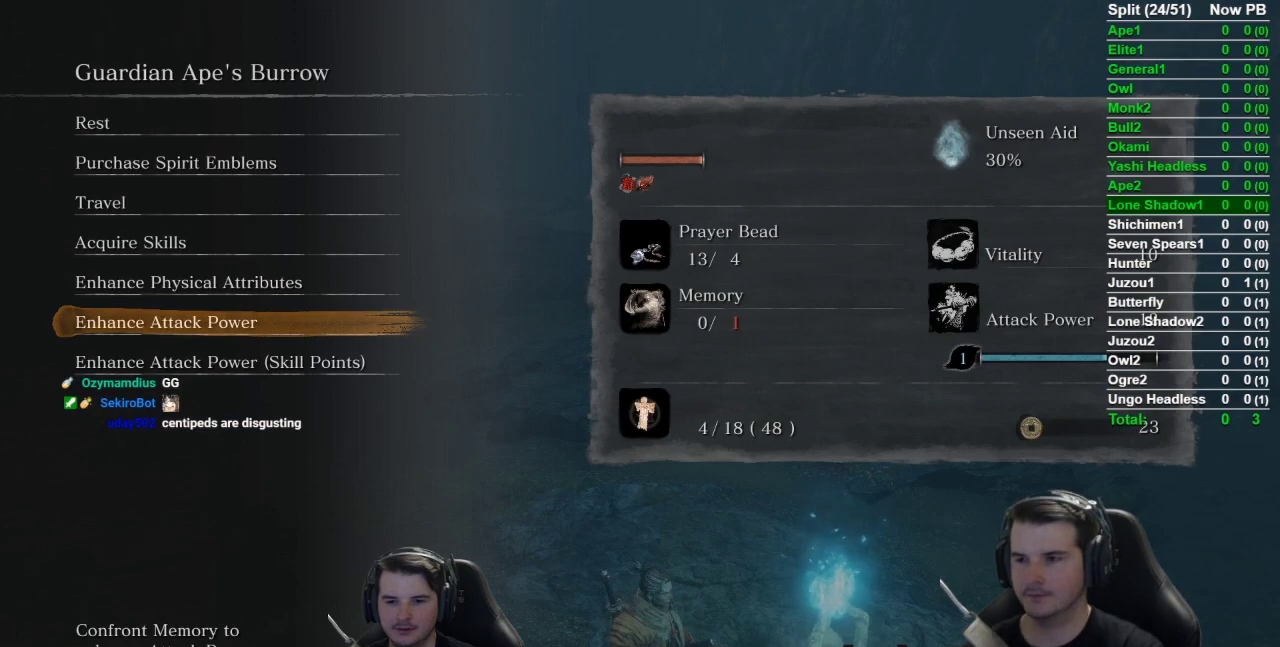
{"buttons": ["DPAD_UP"], "left_stick": "center", "right_stick": "center", "events": [[200, "DPAD_UP", "down"]]}
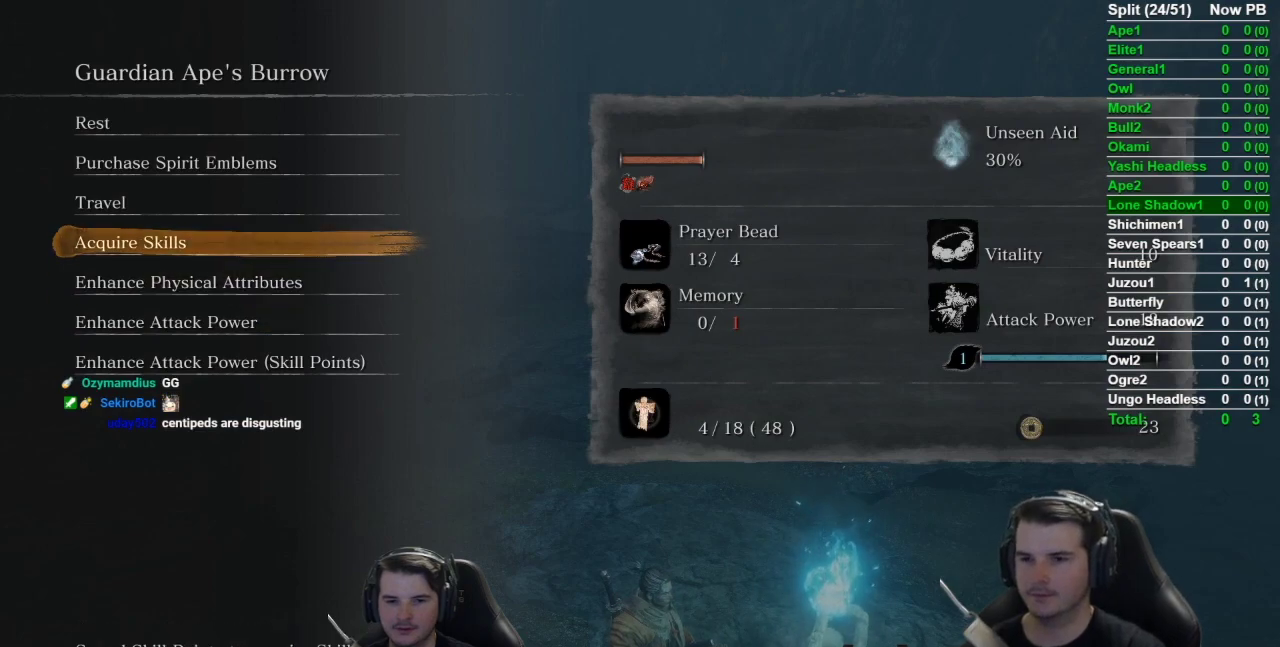
{"buttons": [], "left_stick": "center", "right_stick": "center", "events": [[16, "DPAD_UP", "up"]]}
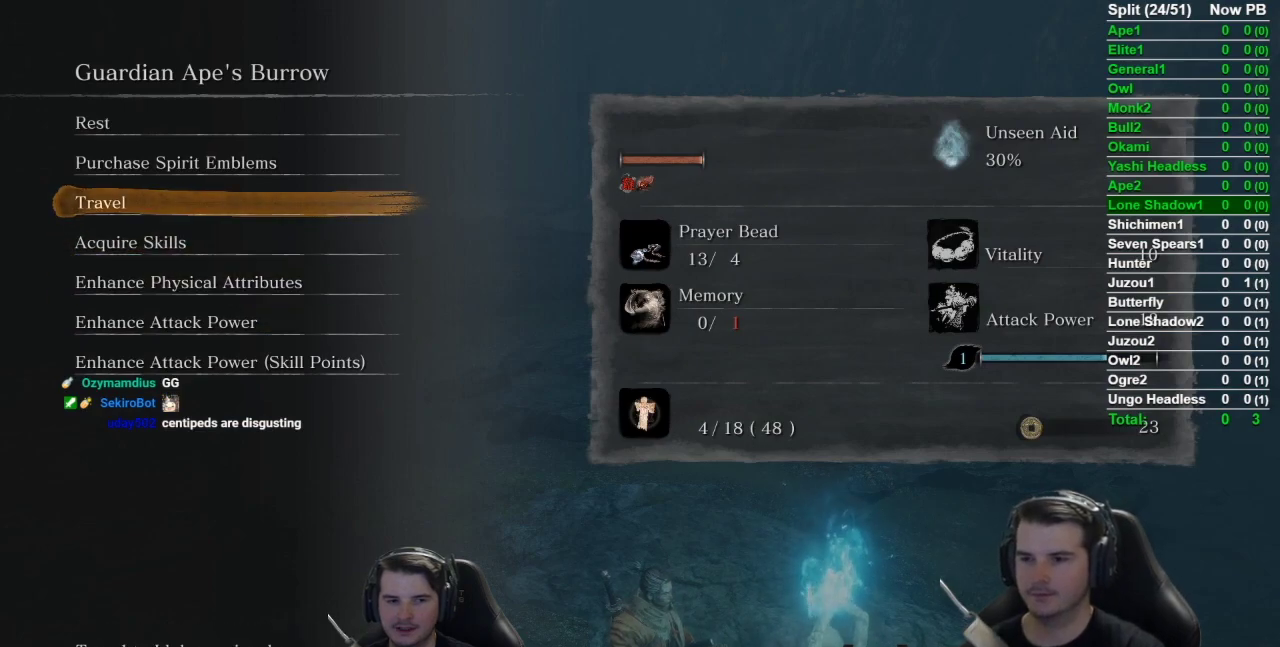
{"buttons": [], "left_stick": "center", "right_stick": "center", "events": [[84, "A", "down"], [234, "A", "up"]]}
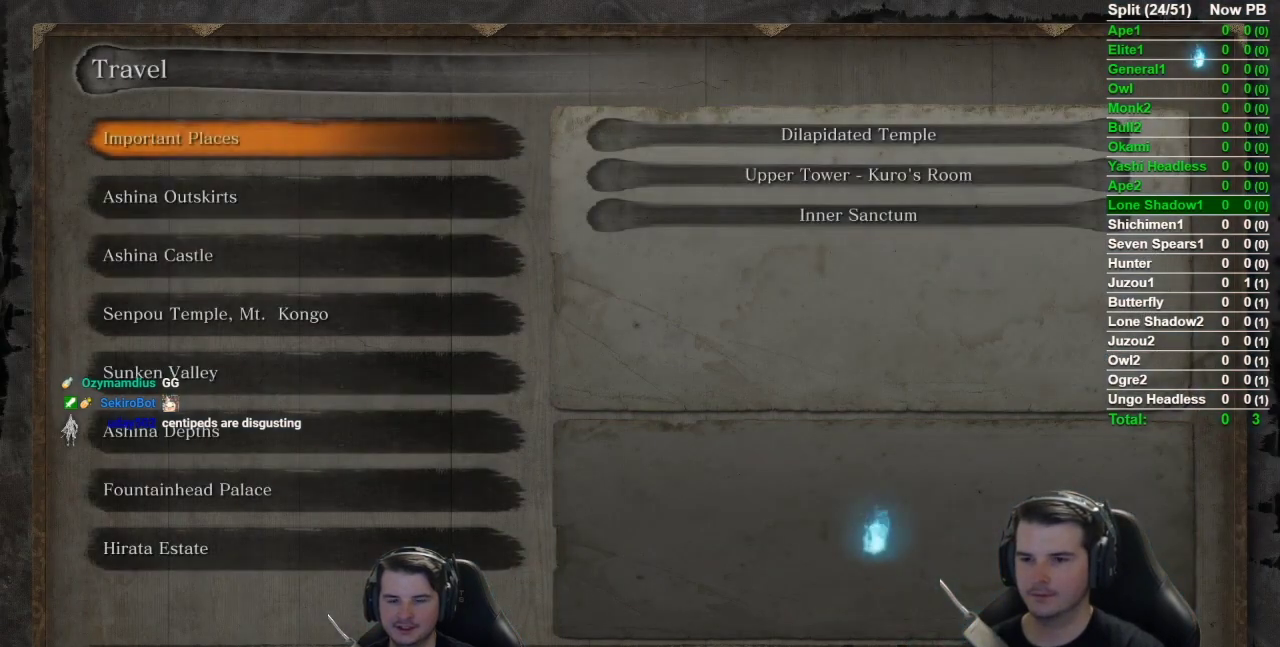
{"buttons": ["A"], "left_stick": "center", "right_stick": "center", "events": [[117, "DPAD_DOWN", "down"], [234, "DPAD_DOWN", "up"], [300, "DPAD_DOWN", "down"], [434, "DPAD_DOWN", "up"], [501, "A", "down"]]}
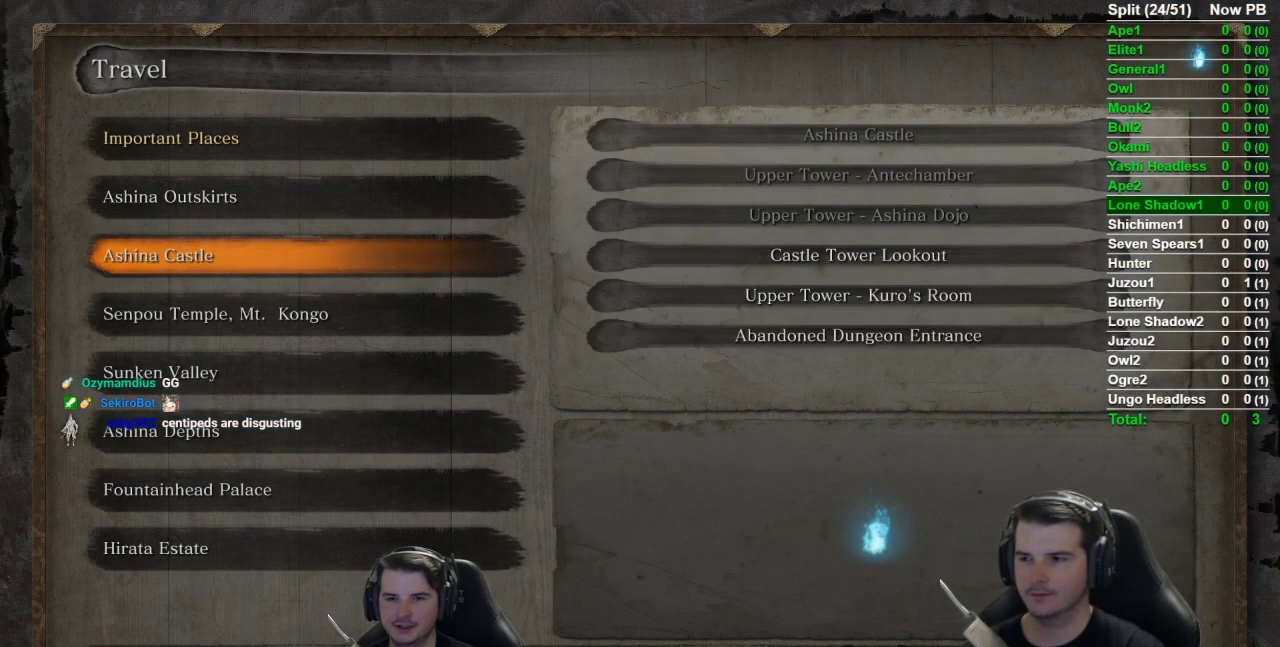
{"buttons": [], "left_stick": "center", "right_stick": "center", "events": [[166, "A", "up"], [250, "DPAD_UP", "down"], [333, "DPAD_UP", "up"]]}